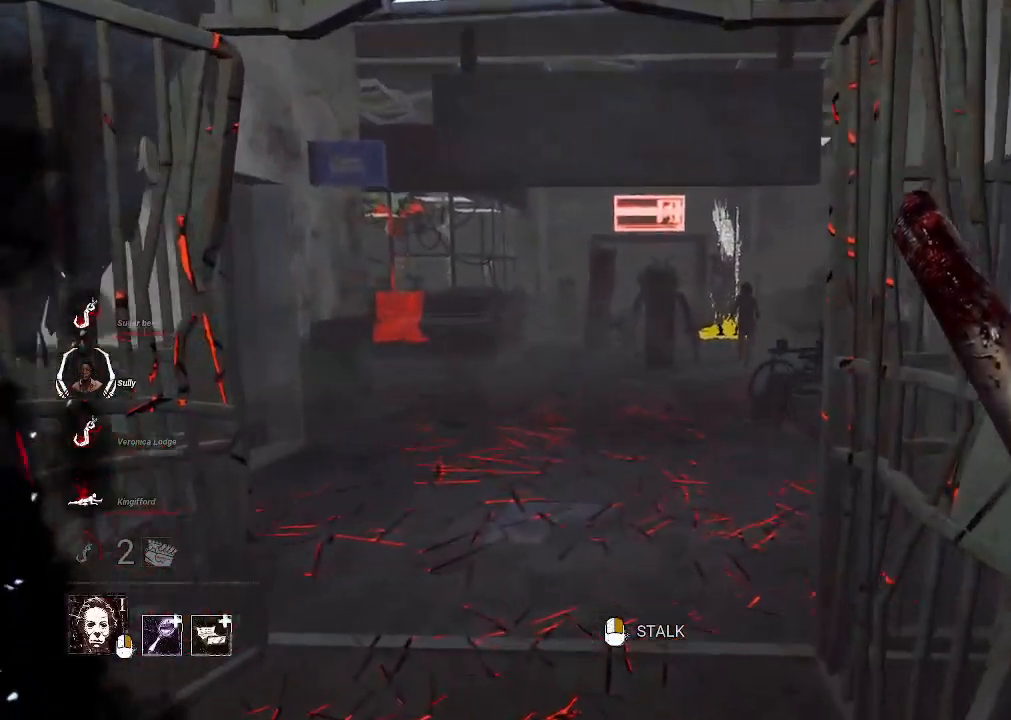
Gameplay with keyboard and mouse; each line is a JSON object with the keys and mouse buttons held at the frame after it. "events" lists presses ("down") and releases ("up") of "1", "2", "3", "4", "5", "a", "alt", "b", "c", "ctrl", "d", "e", "f", "g", "q", "r", "s", "shift", "space", "t", "tab", "tilde", "v", "w", "x", "z", "mouse_left", "mouse_wheel", "mouse_right", "mouse_mb4" and "mouse_mb5" between this image and that frame as [ms after this image, input, new state], when the widget could be followed in between. "mouse_left", "mouse_wheel", "mouse_right", "mouse_mb4", "mouse_mb5" = the "left", "wheel", "right", "mb4", "mb5" buttons of the "mouse" list. No other keys are recorded. "wheel" means that the mouse wheel is clicked or scrolled. Mouse movement is not recorded.
{"keys": ["w"], "mouse": [], "events": []}
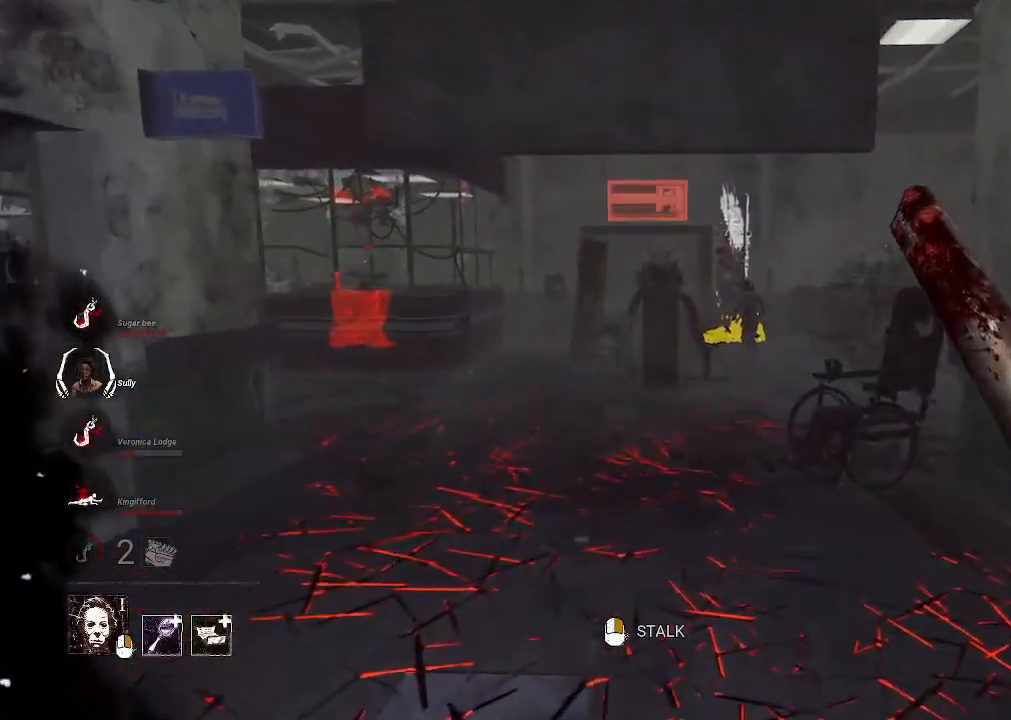
{"keys": ["w"], "mouse": [], "events": []}
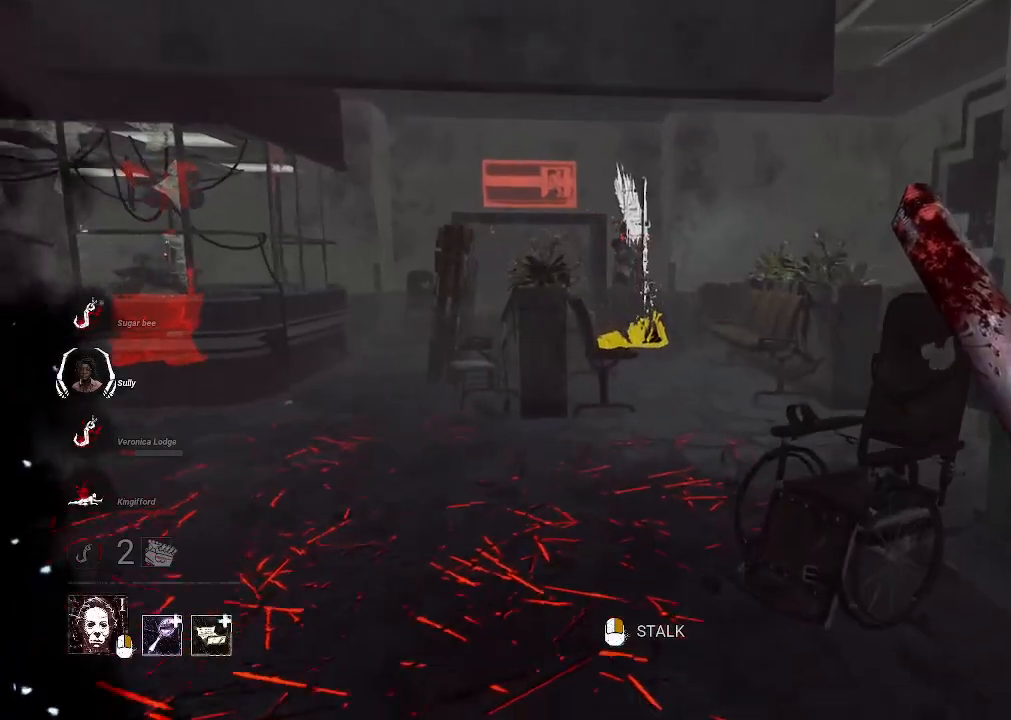
{"keys": ["w"], "mouse": [], "events": []}
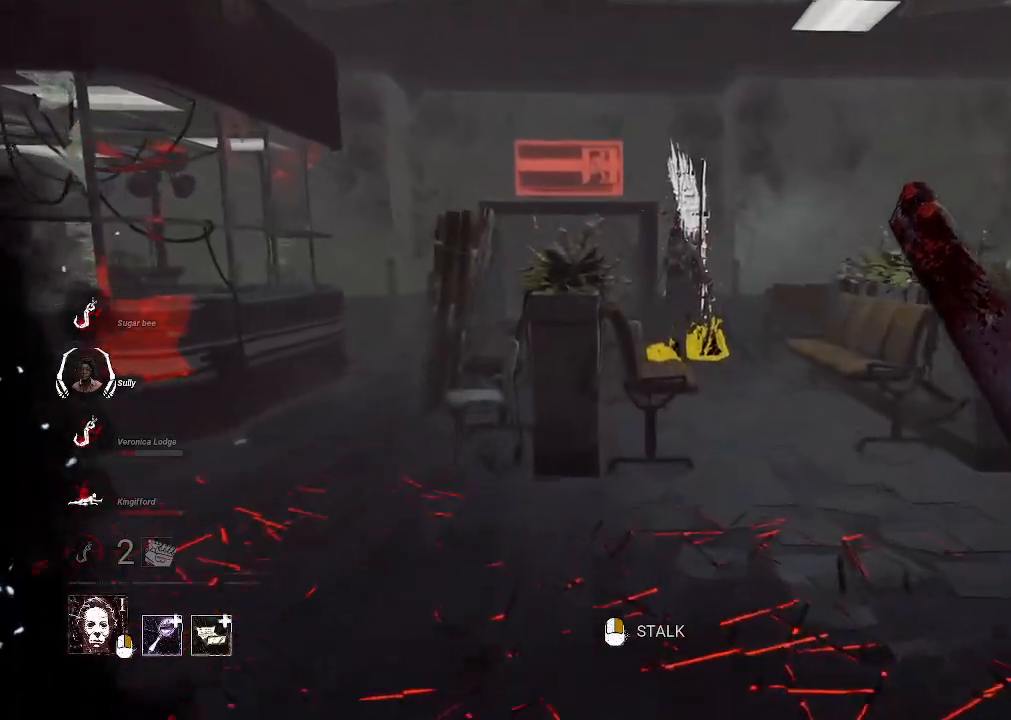
{"keys": ["w"], "mouse": [], "events": []}
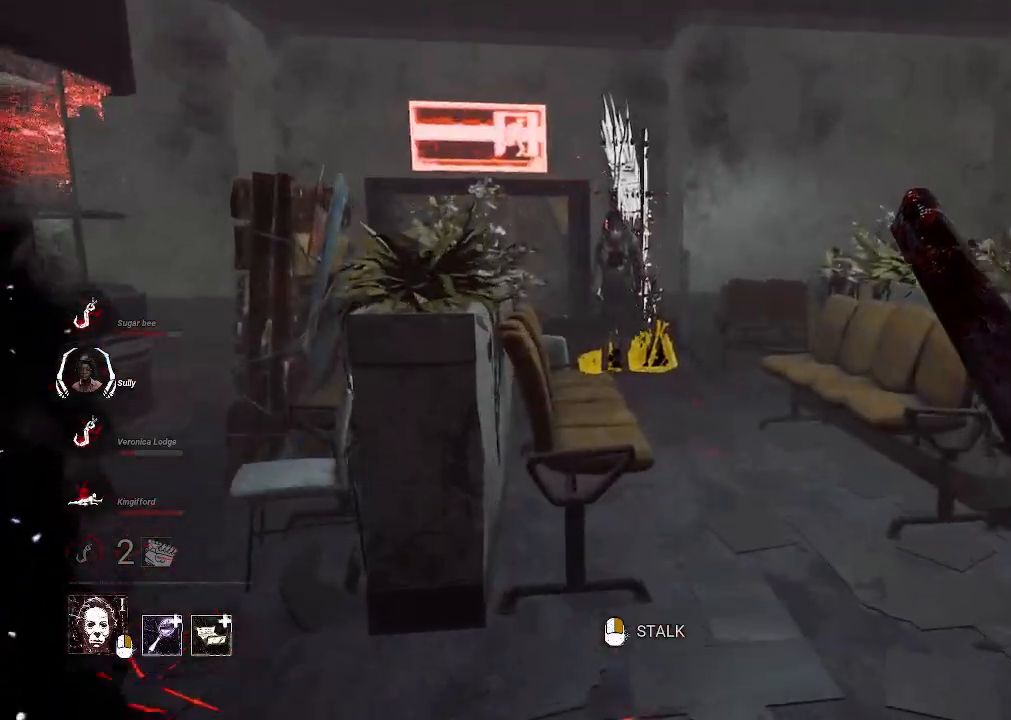
{"keys": ["w"], "mouse": [], "events": [[200, "d", "down"], [483, "d", "up"]]}
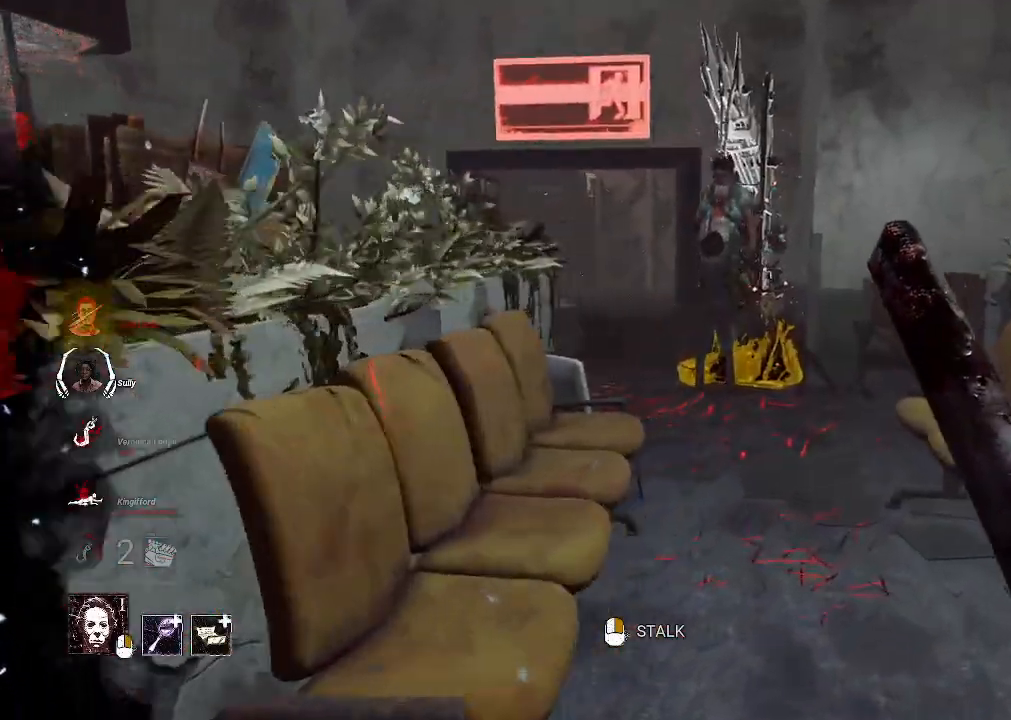
{"keys": ["w"], "mouse": [], "events": [[216, "d", "down"], [316, "d", "up"]]}
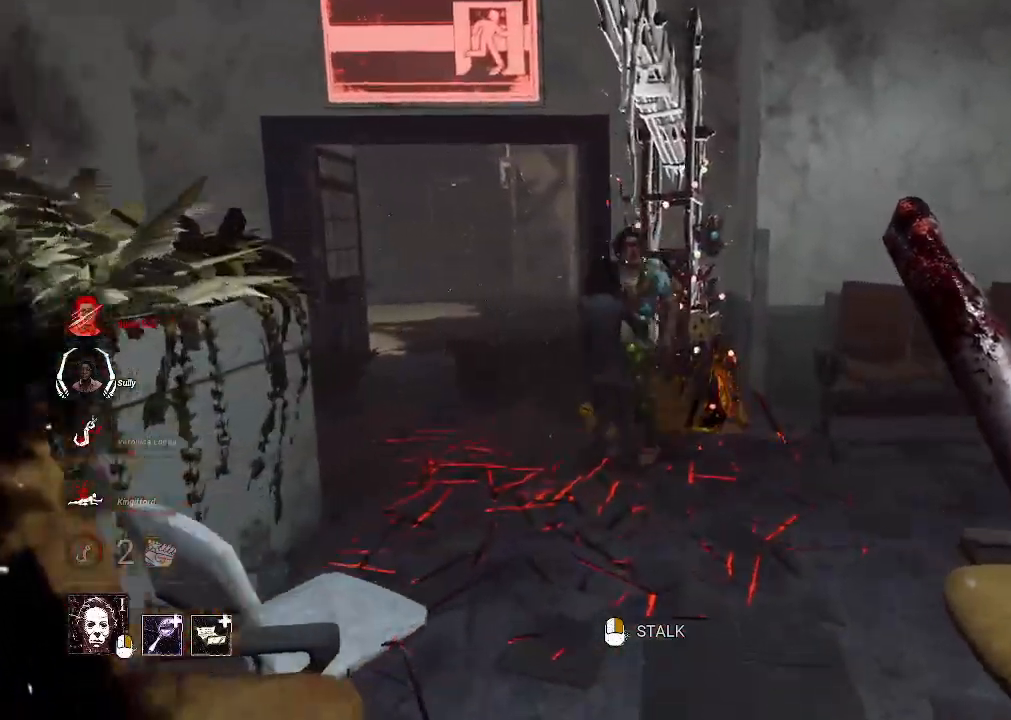
{"keys": ["d", "w"], "mouse": [], "events": [[466, "d", "down"]]}
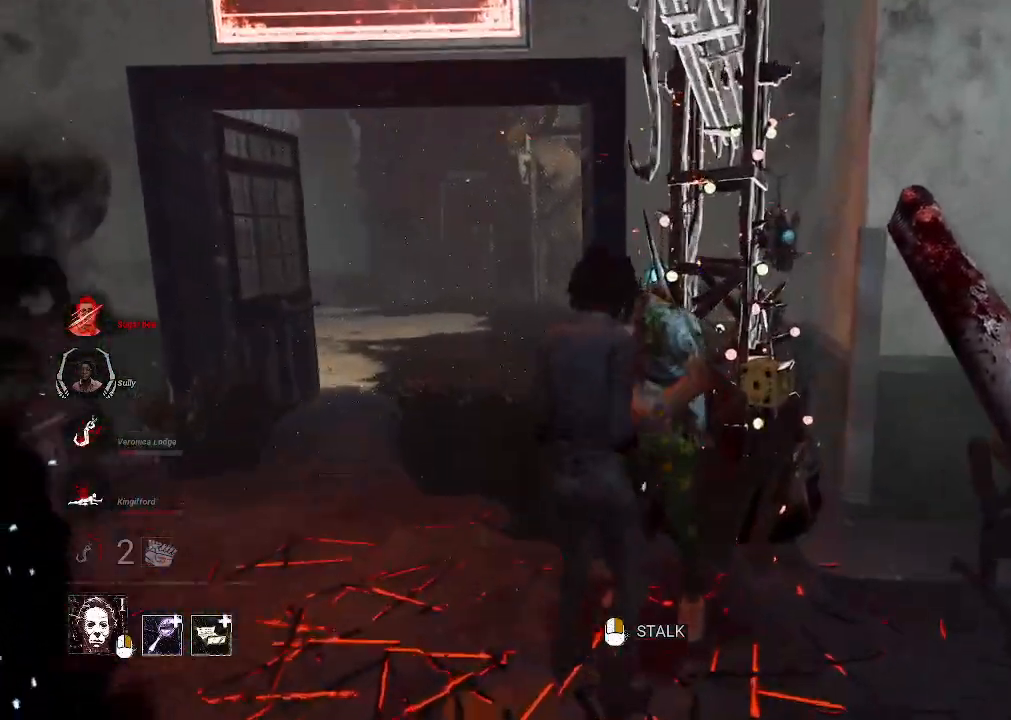
{"keys": ["w"], "mouse": ["left"], "events": [[400, "mouse_left", "down"], [450, "d", "up"]]}
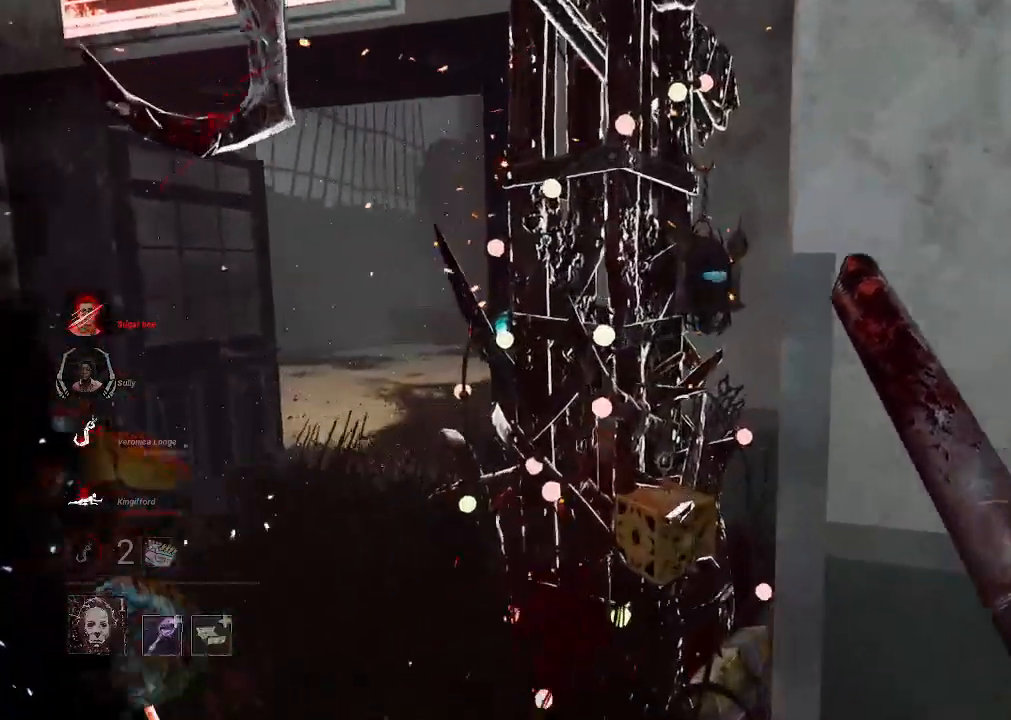
{"keys": ["w"], "mouse": [], "events": [[183, "a", "down"], [416, "a", "up"], [500, "mouse_left", "up"]]}
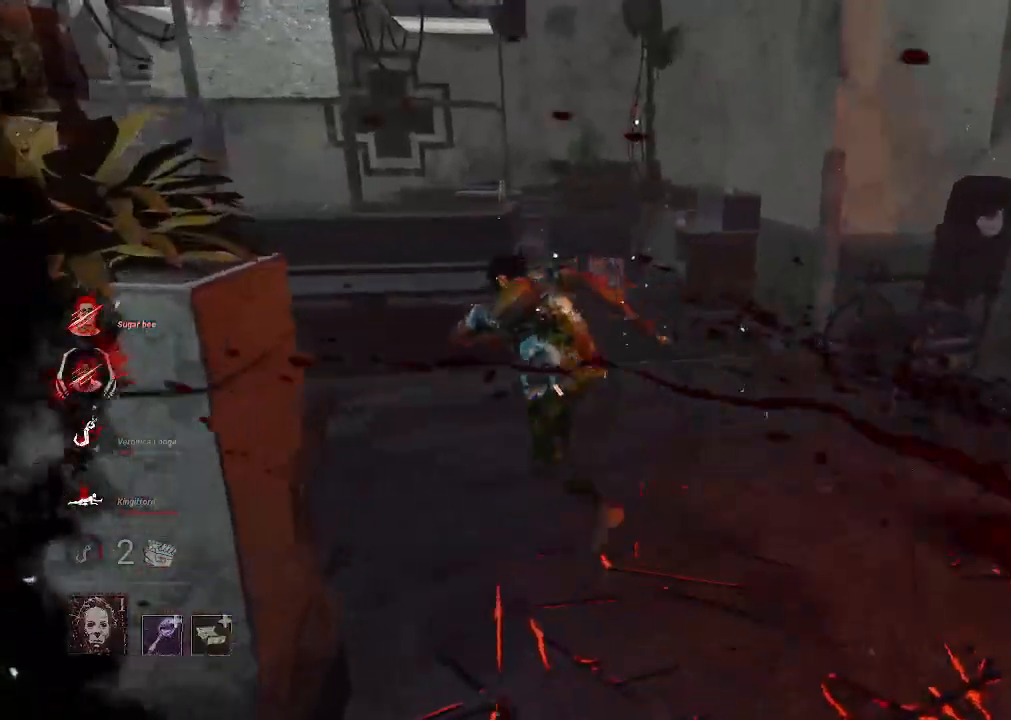
{"keys": ["a", "w"], "mouse": [], "events": [[333, "a", "down"]]}
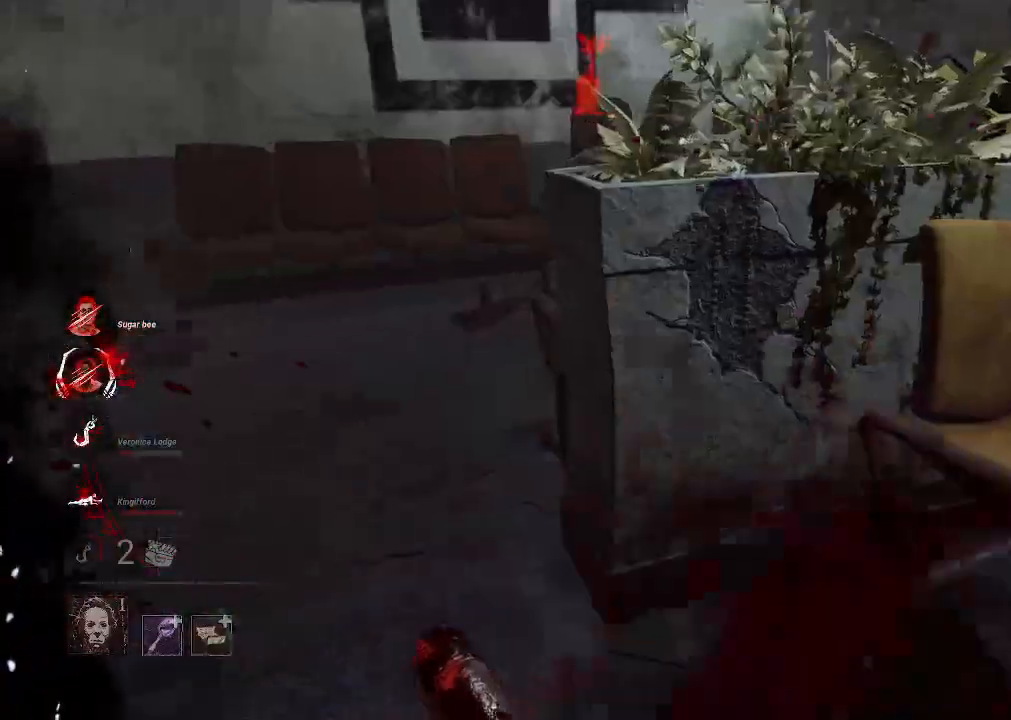
{"keys": ["w"], "mouse": [], "events": [[116, "a", "up"]]}
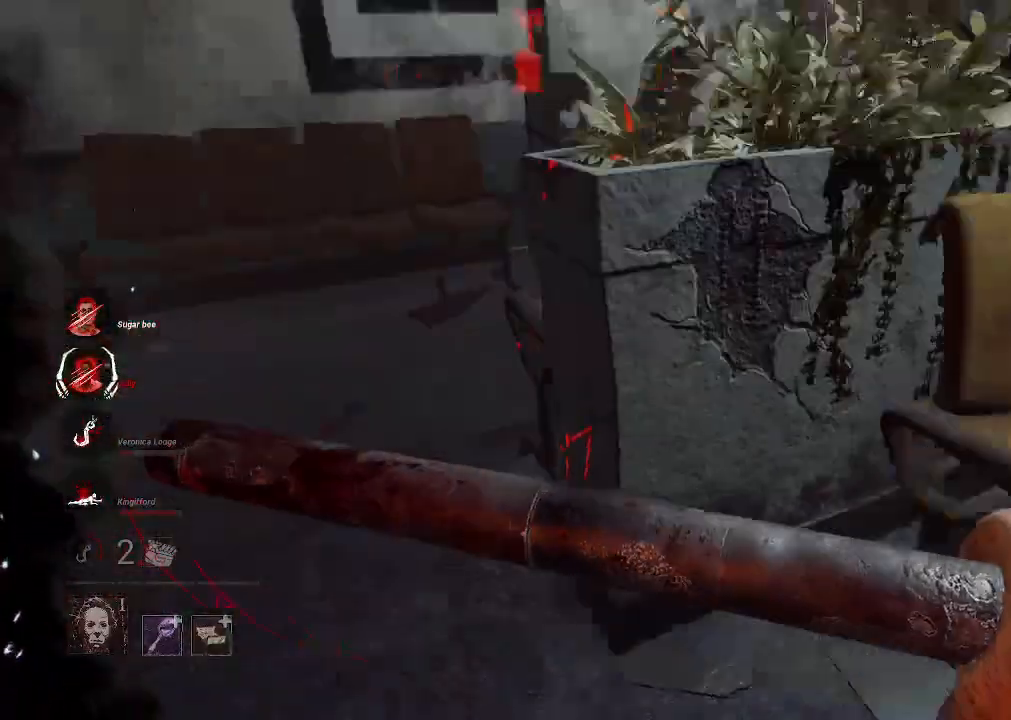
{"keys": ["w"], "mouse": []}
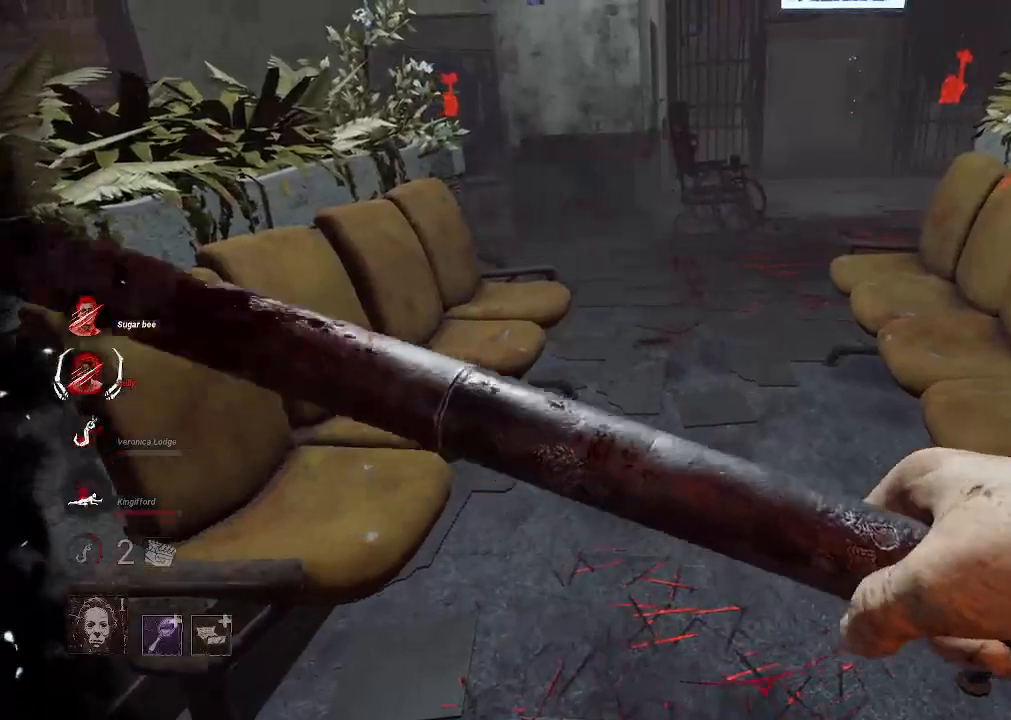
{"keys": ["a", "w"], "mouse": [], "events": [[333, "a", "down"]]}
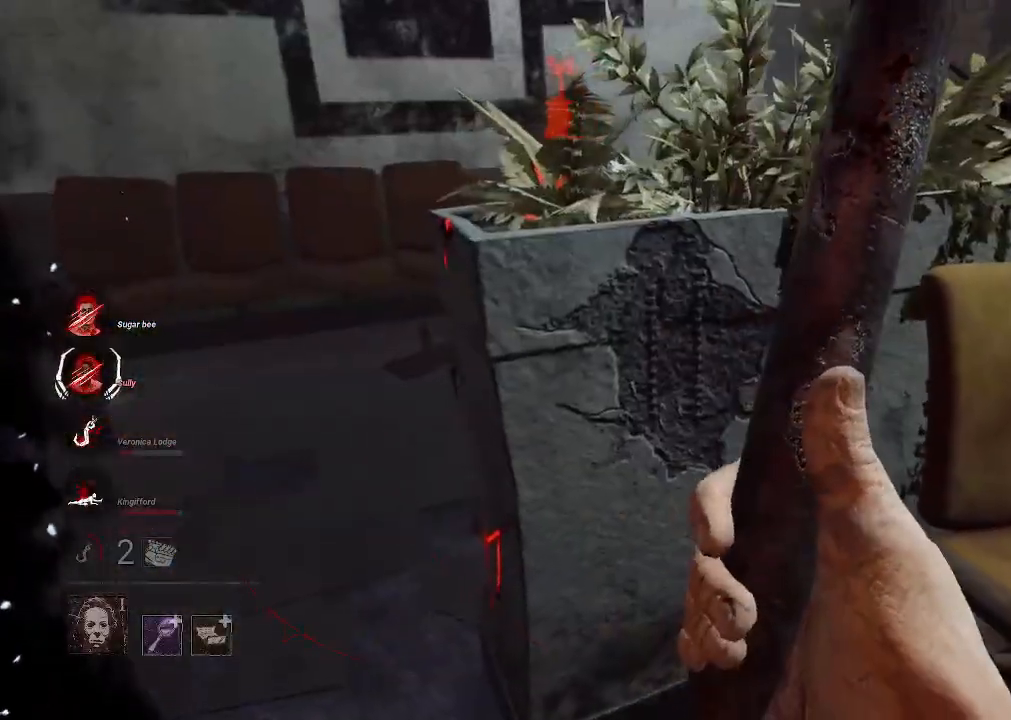
{"keys": ["a", "w"], "mouse": [], "events": []}
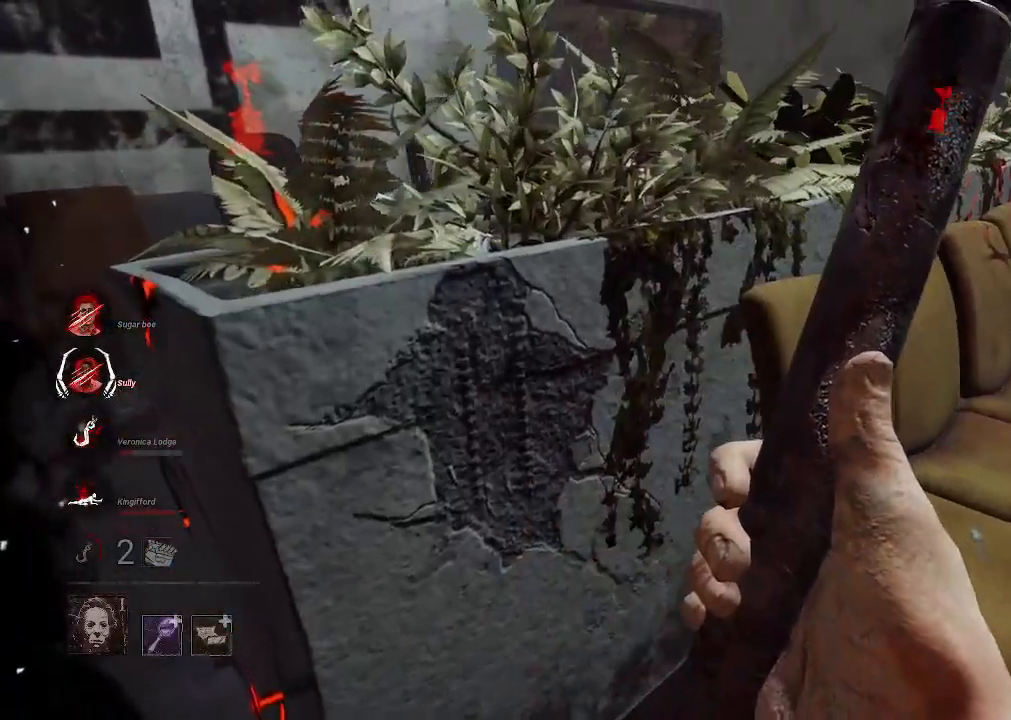
{"keys": ["a", "w"], "mouse": [], "events": []}
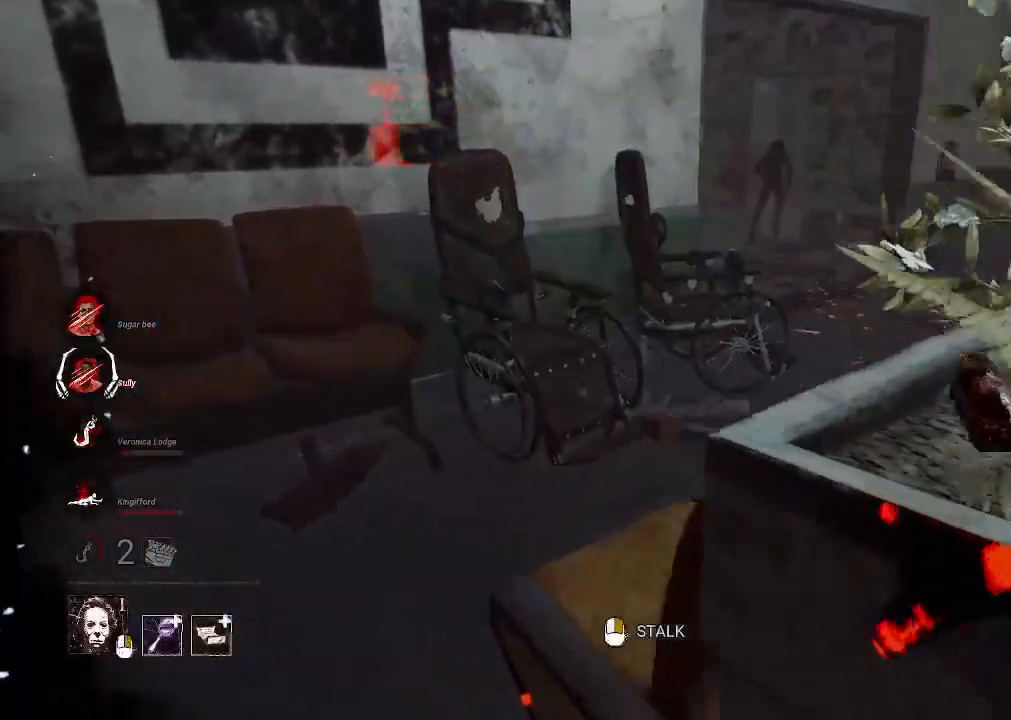
{"keys": ["w"], "mouse": [], "events": [[283, "a", "up"]]}
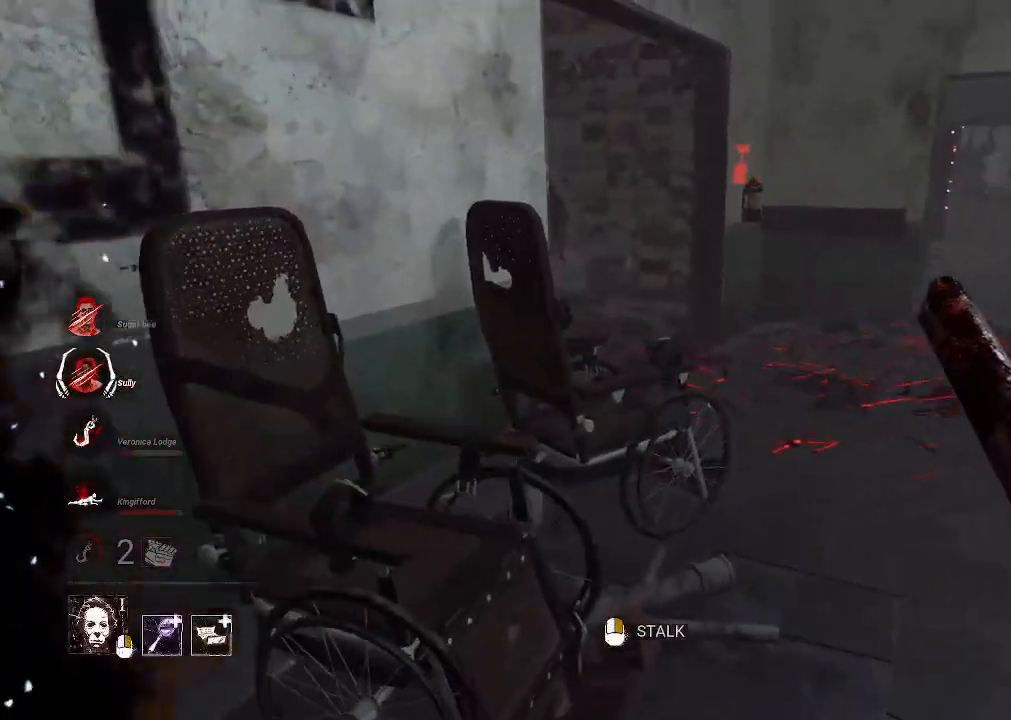
{"keys": ["w"], "mouse": [], "events": [[16, "d", "down"], [250, "d", "up"]]}
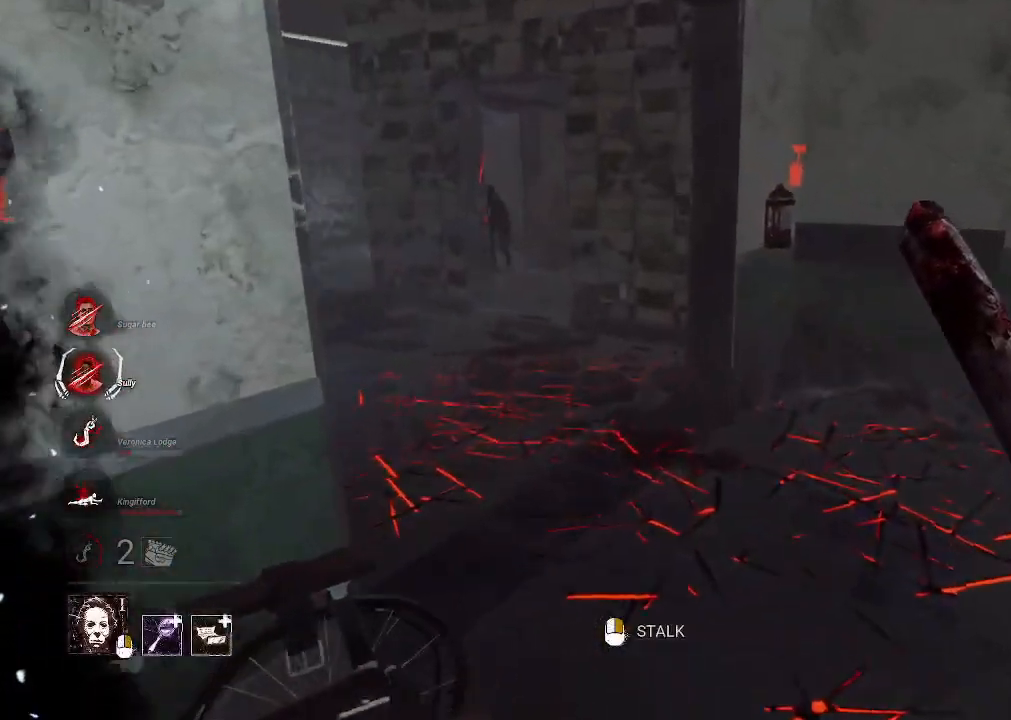
{"keys": ["w"], "mouse": [], "events": [[33, "d", "down"], [183, "d", "up"]]}
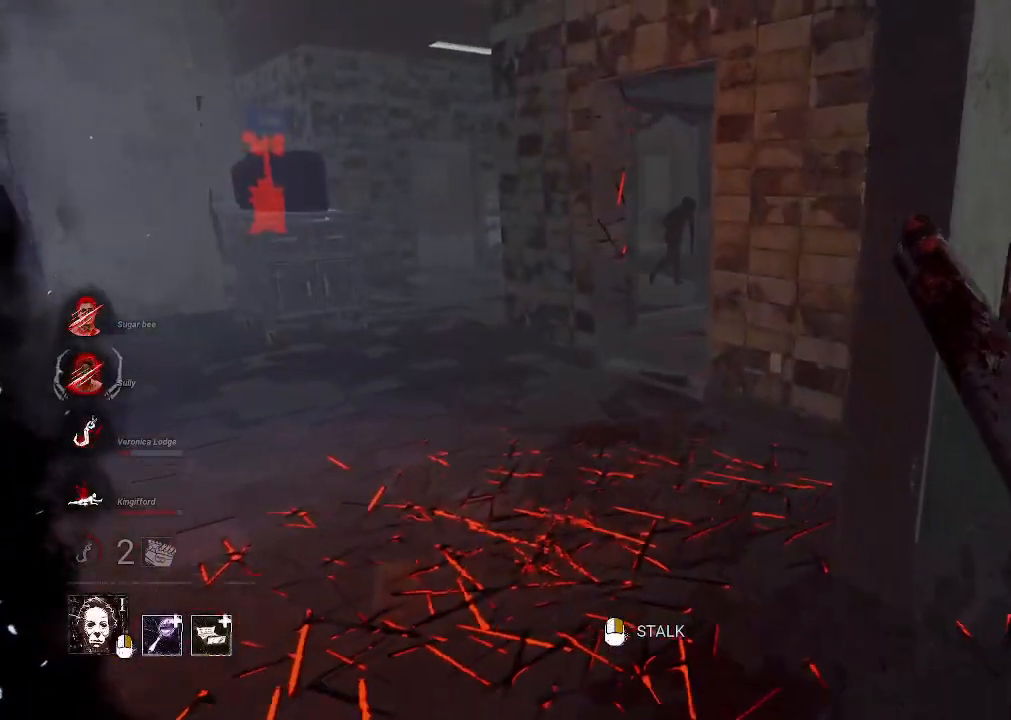
{"keys": ["w"], "mouse": [], "events": []}
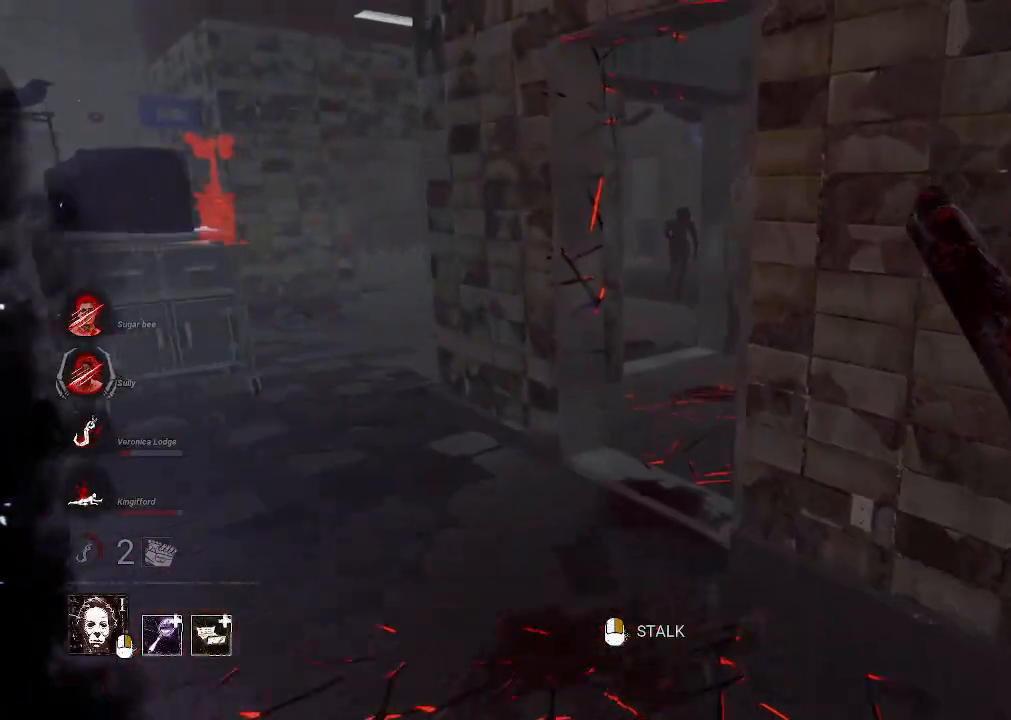
{"keys": ["w"], "mouse": [], "events": []}
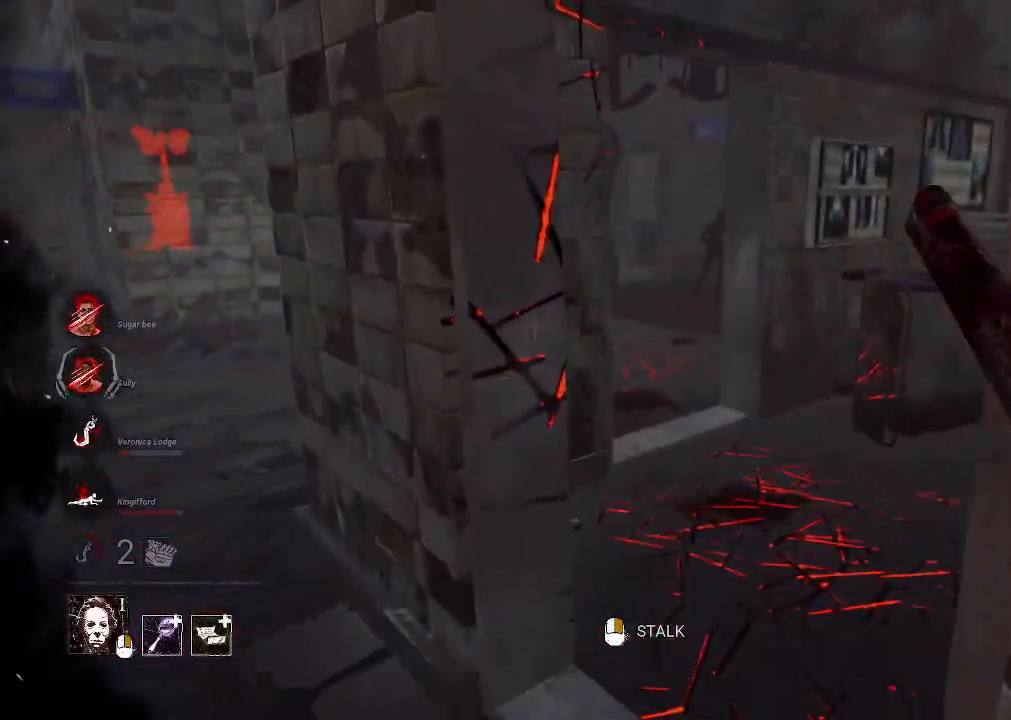
{"keys": ["w"], "mouse": [], "events": []}
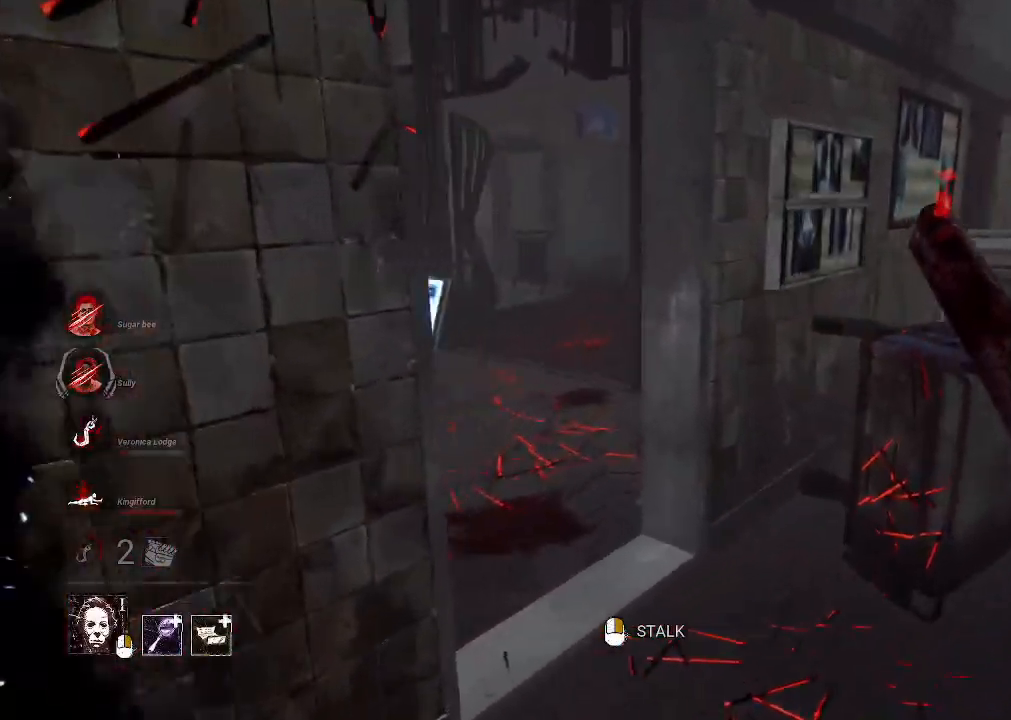
{"keys": ["a", "w"], "mouse": [], "events": [[383, "a", "down"]]}
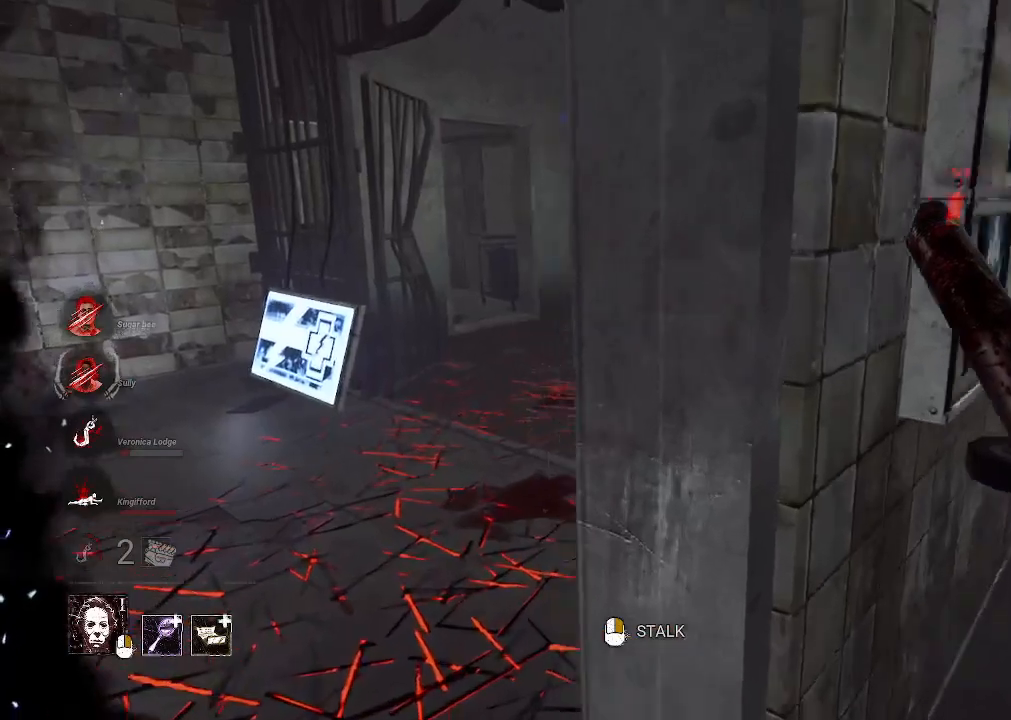
{"keys": ["w"], "mouse": [], "events": [[350, "a", "up"]]}
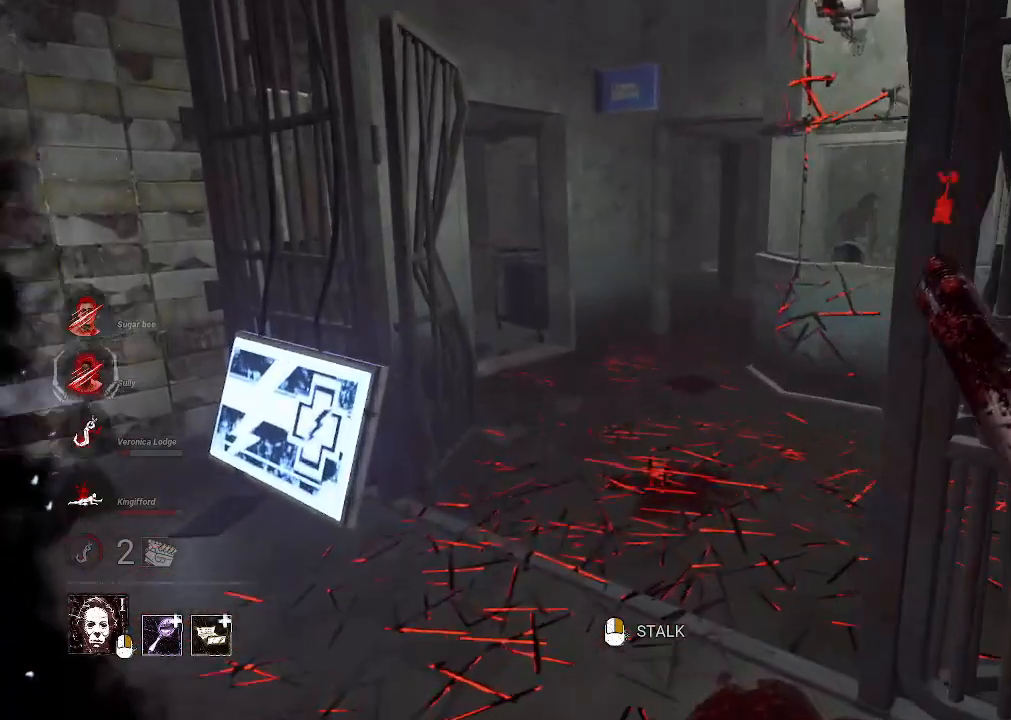
{"keys": ["w"], "mouse": [], "events": []}
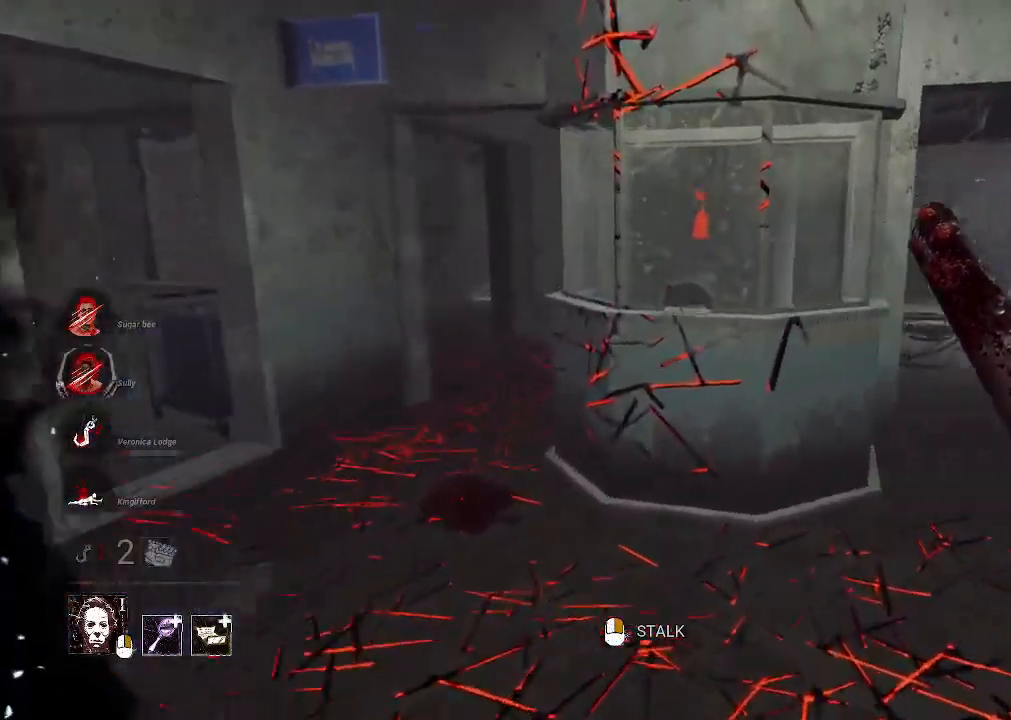
{"keys": ["a", "w"], "mouse": [], "events": [[283, "a", "down"]]}
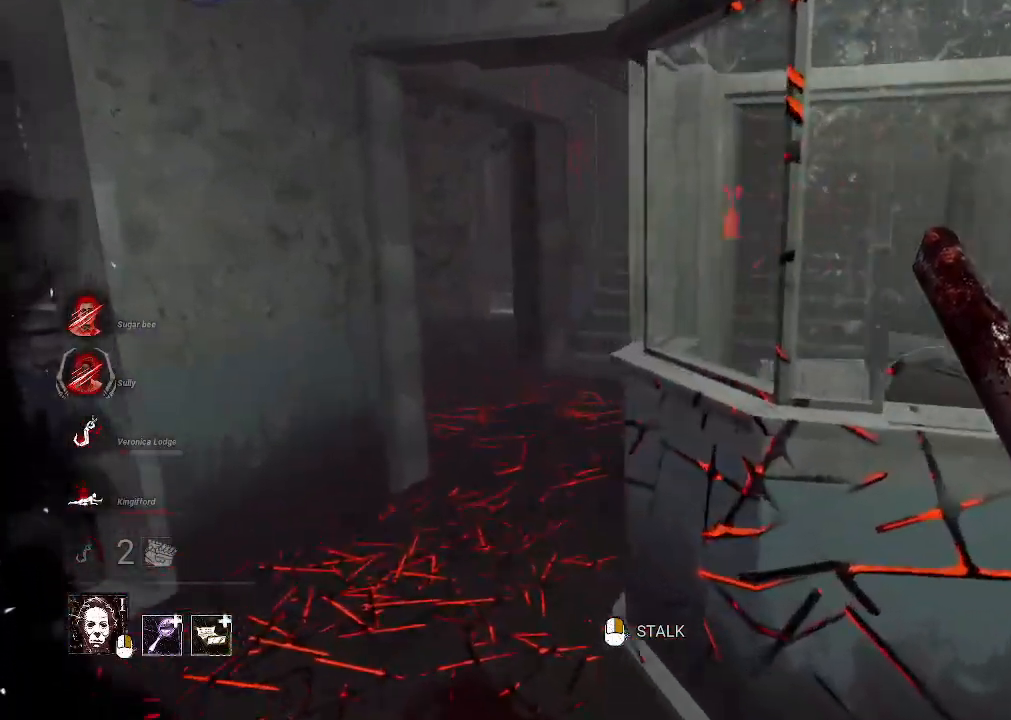
{"keys": ["w"], "mouse": [], "events": [[66, "a", "up"]]}
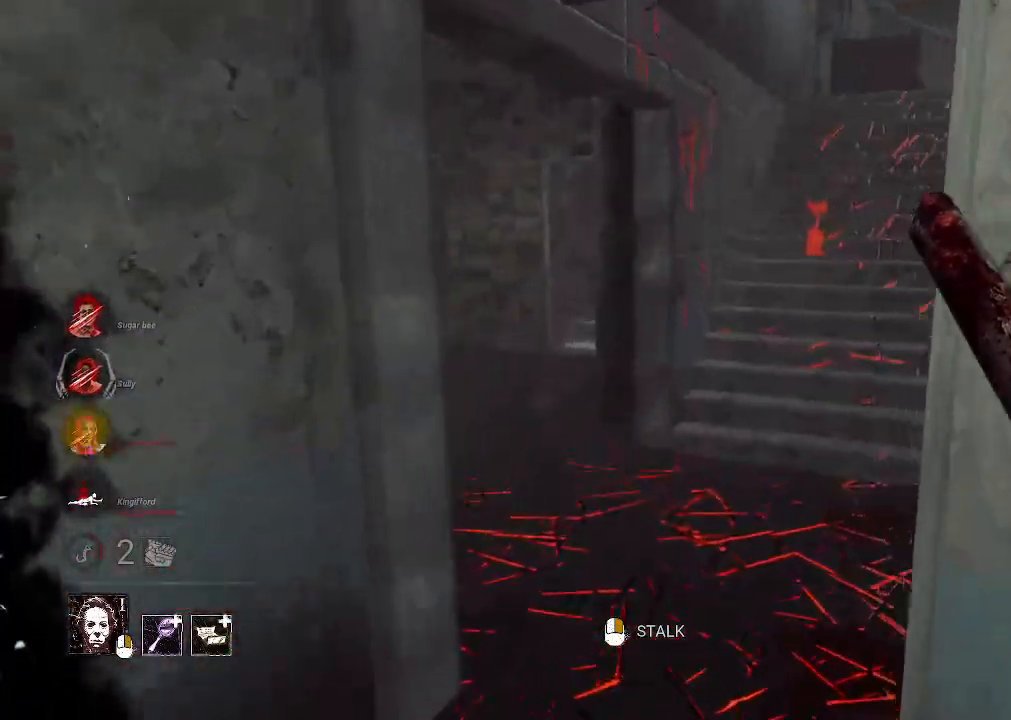
{"keys": ["w"], "mouse": [], "events": []}
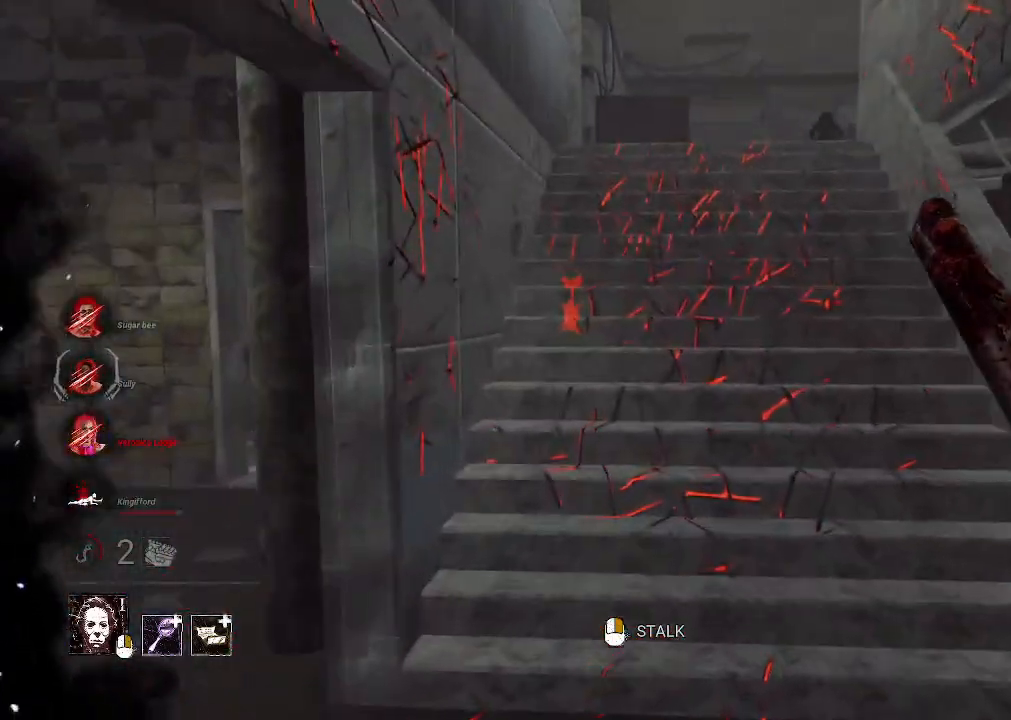
{"keys": ["w"], "mouse": [], "events": []}